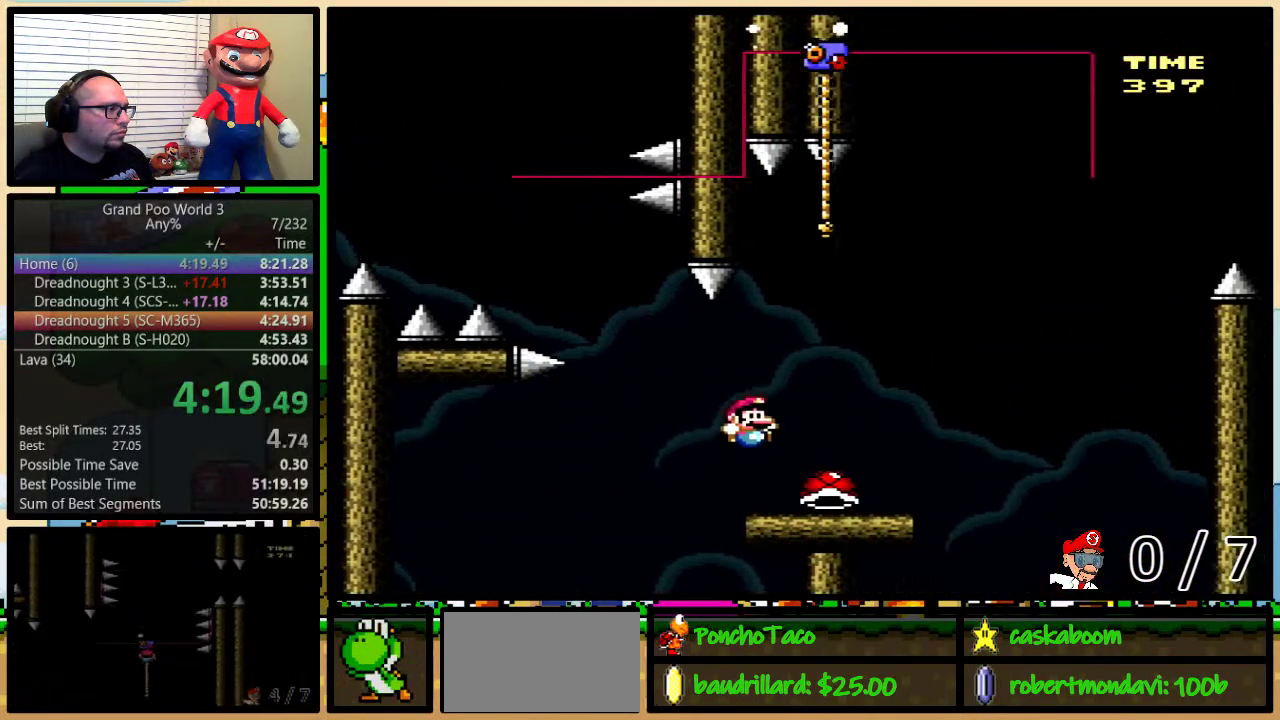
Gameplay with a controller (Nintendo layout); each line is a JSON object with the inputs held at the frame after it. "events" lists button and stick changes between this image and that frame as [ms after this image, input, new state], when the widget could be followed in between. Not read: L3 R3.
{"buttons": ["B", "Y", "DPAD_UP", "DPAD_RIGHT"], "events": [[233, "Y", "up"], [317, "B", "down"], [317, "Y", "down"]]}
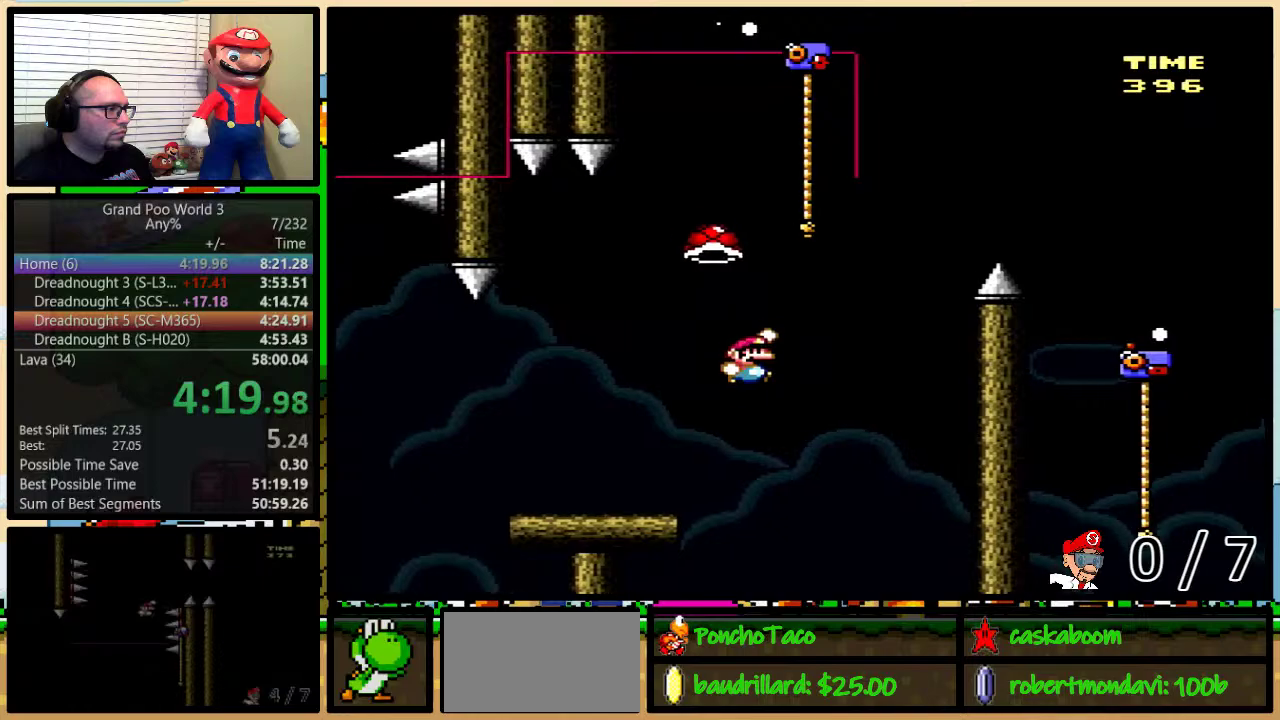
{"buttons": ["B", "Y", "DPAD_RIGHT"], "events": [[67, "DPAD_RIGHT", "up"], [134, "DPAD_LEFT", "down"], [418, "DPAD_LEFT", "up"], [418, "DPAD_RIGHT", "down"], [484, "DPAD_UP", "up"]]}
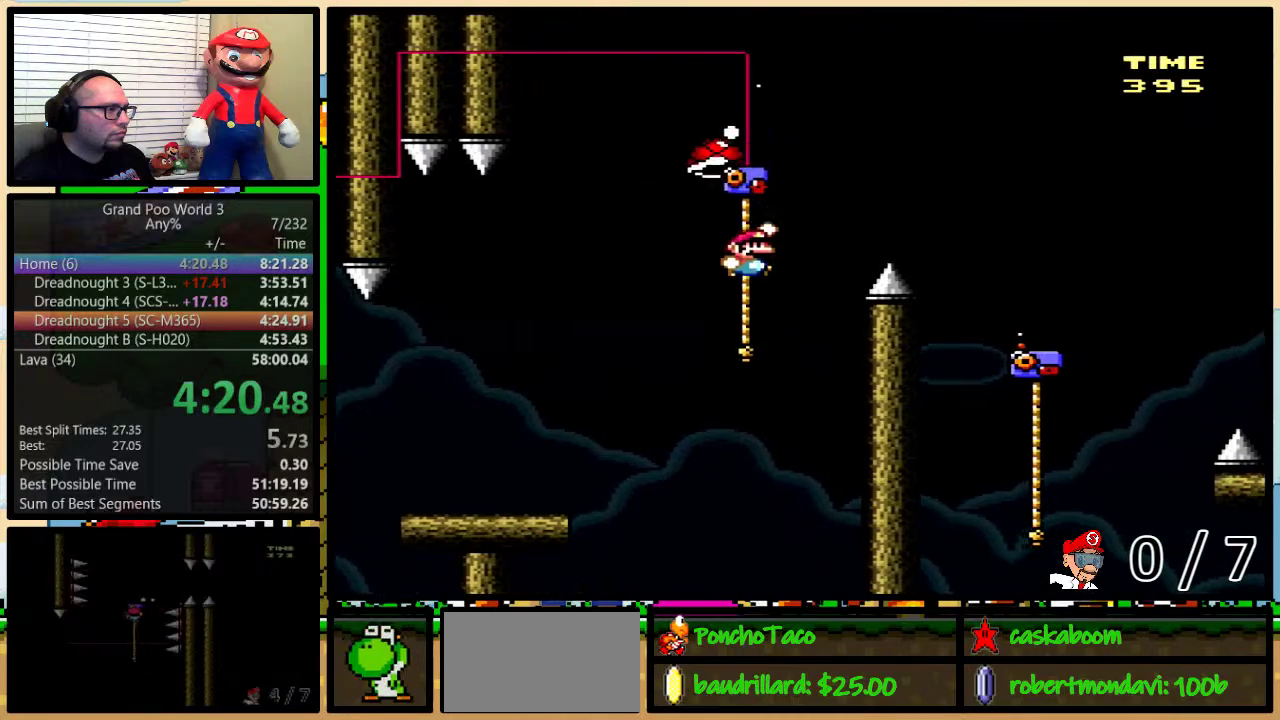
{"buttons": ["Y", "DPAD_RIGHT"], "events": [[200, "Y", "up"], [300, "Y", "down"], [334, "B", "up"]]}
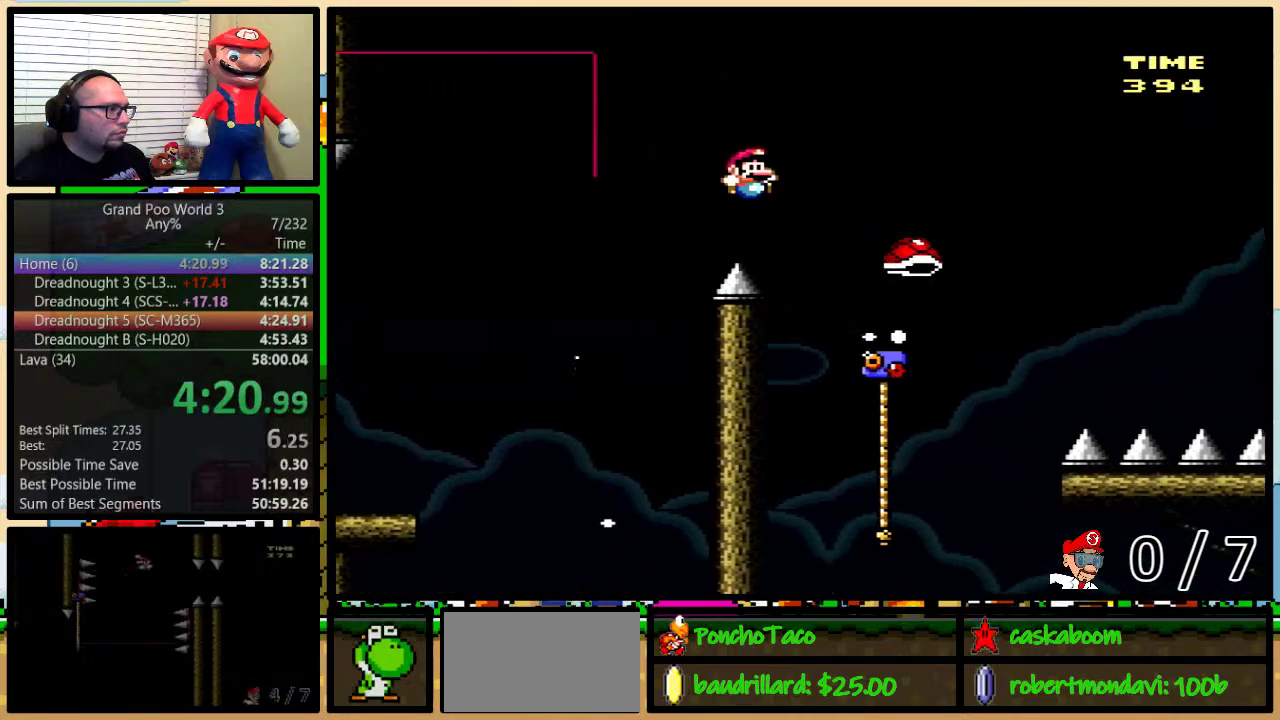
{"buttons": ["B", "Y", "DPAD_UP", "DPAD_RIGHT"], "events": [[134, "DPAD_UP", "down"], [167, "DPAD_LEFT", "down"], [167, "DPAD_RIGHT", "up"], [217, "DPAD_LEFT", "up"], [217, "DPAD_RIGHT", "down"], [384, "B", "down"]]}
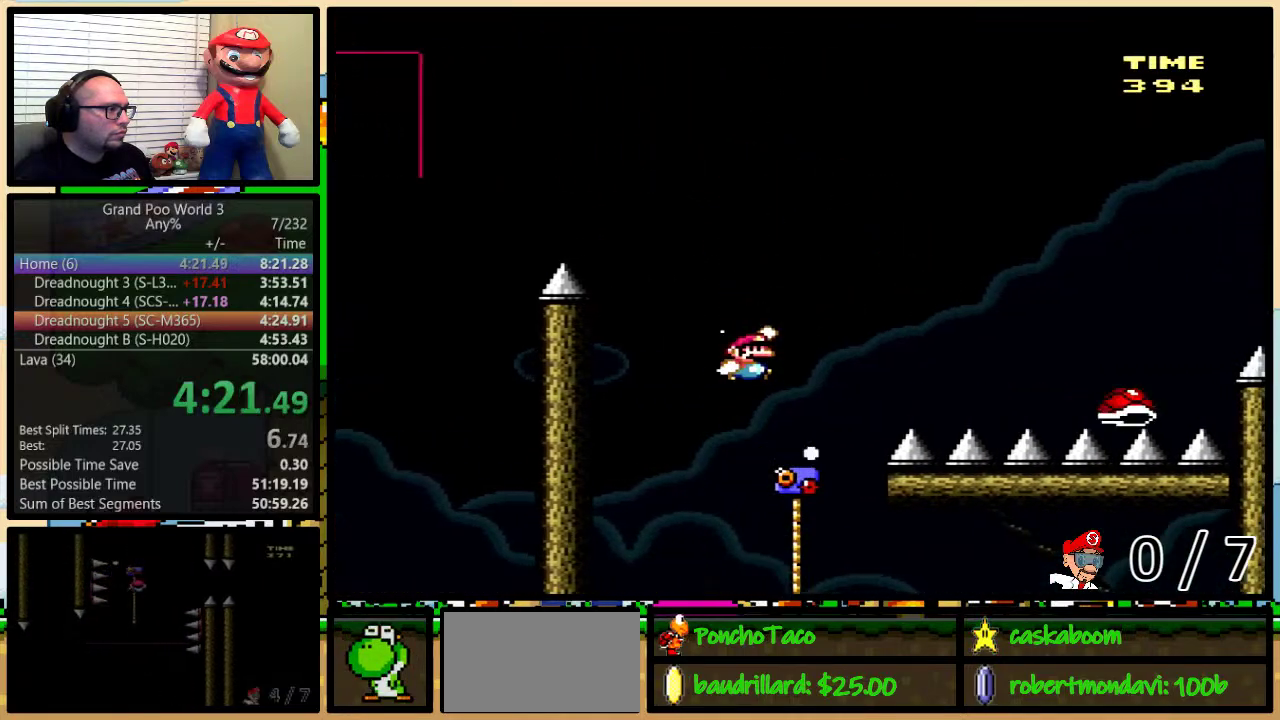
{"buttons": ["B", "Y", "DPAD_UP", "DPAD_RIGHT"], "events": [[117, "B", "up"], [367, "B", "down"]]}
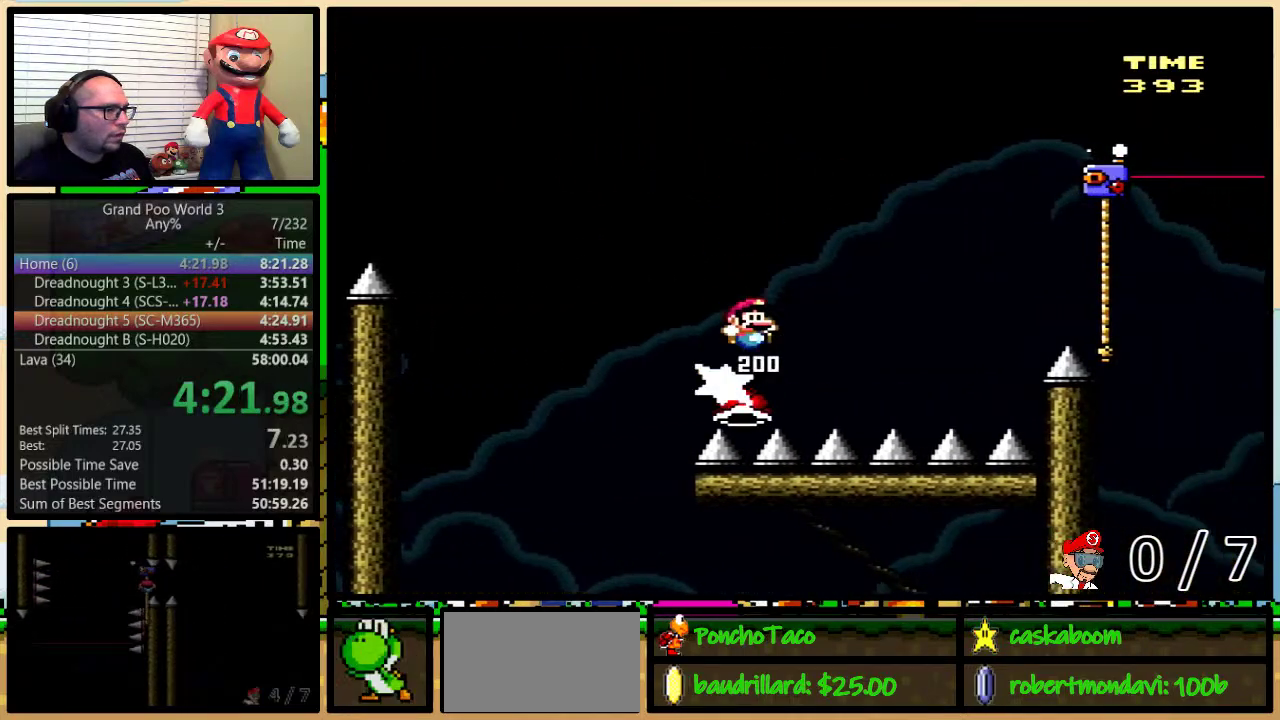
{"buttons": ["Y", "DPAD_UP", "DPAD_RIGHT"], "events": [[401, "B", "up"]]}
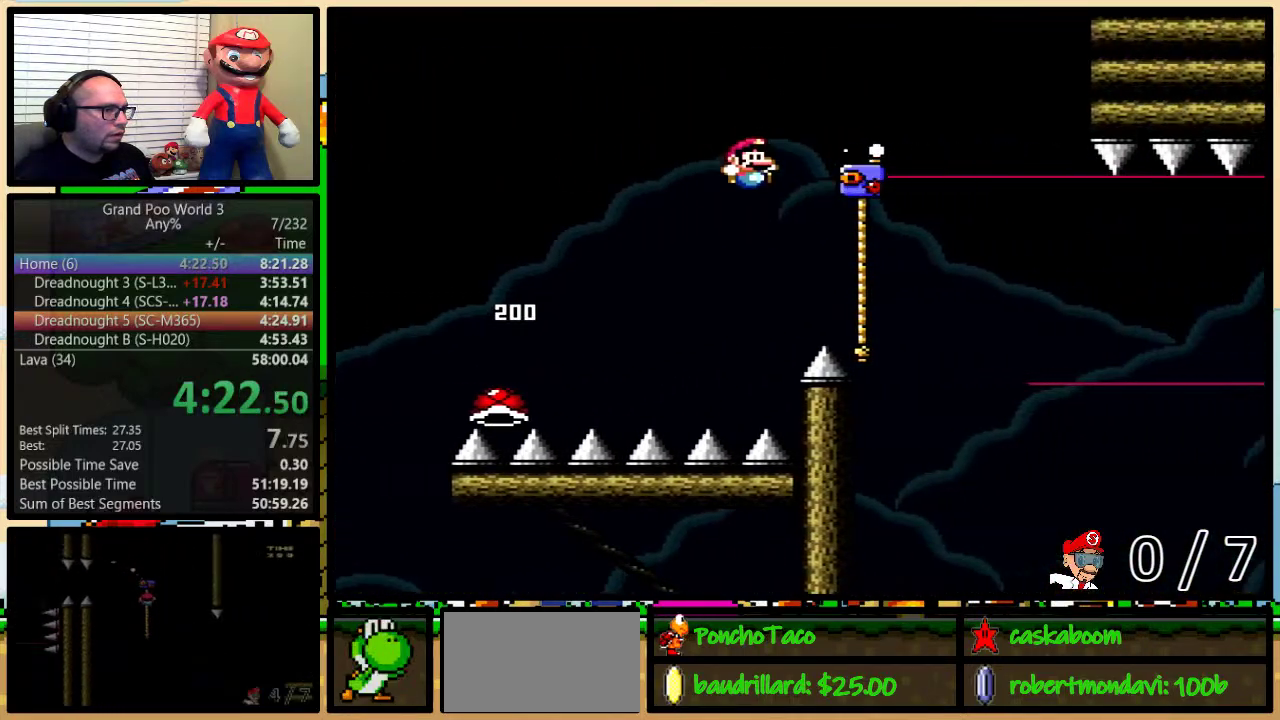
{"buttons": ["Y", "DPAD_DOWN"], "events": [[33, "B", "down"], [217, "B", "up"], [317, "DPAD_DOWN", "down"], [317, "DPAD_UP", "up"], [334, "DPAD_RIGHT", "up"]]}
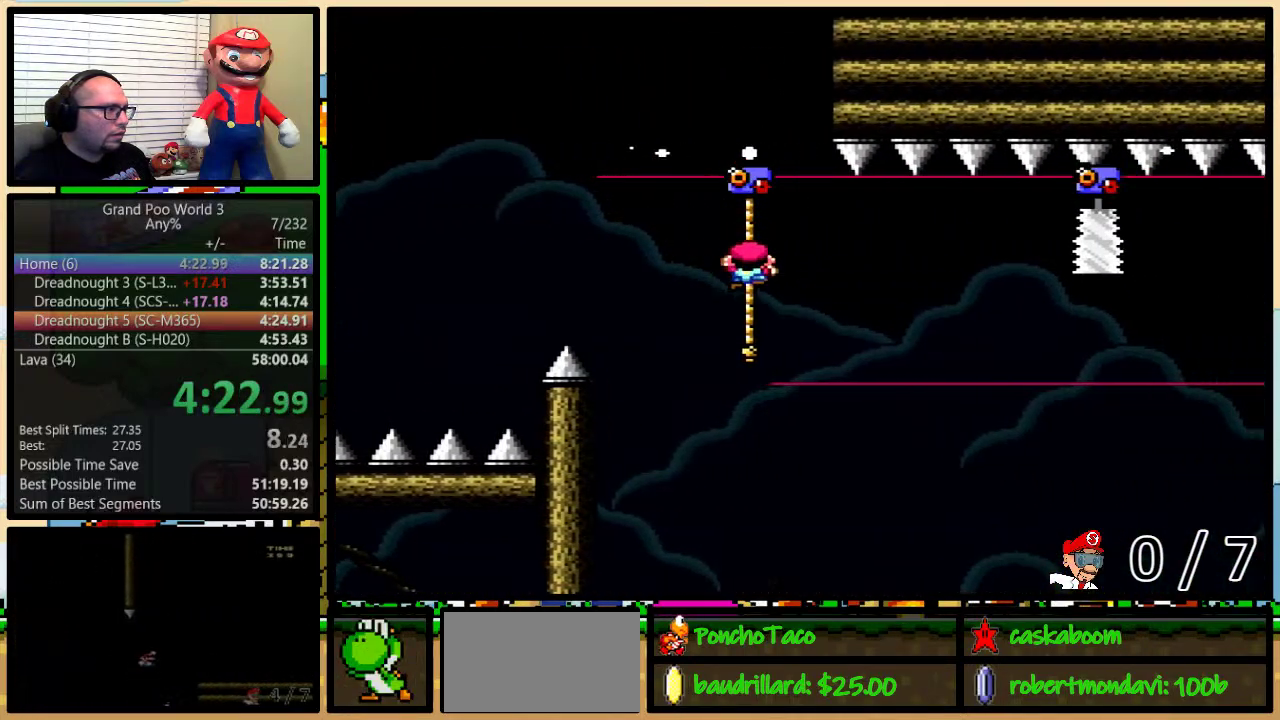
{"buttons": ["Y", "DPAD_UP"], "events": [[34, "DPAD_RIGHT", "down"], [301, "DPAD_DOWN", "up"], [301, "DPAD_RIGHT", "up"], [451, "DPAD_UP", "down"]]}
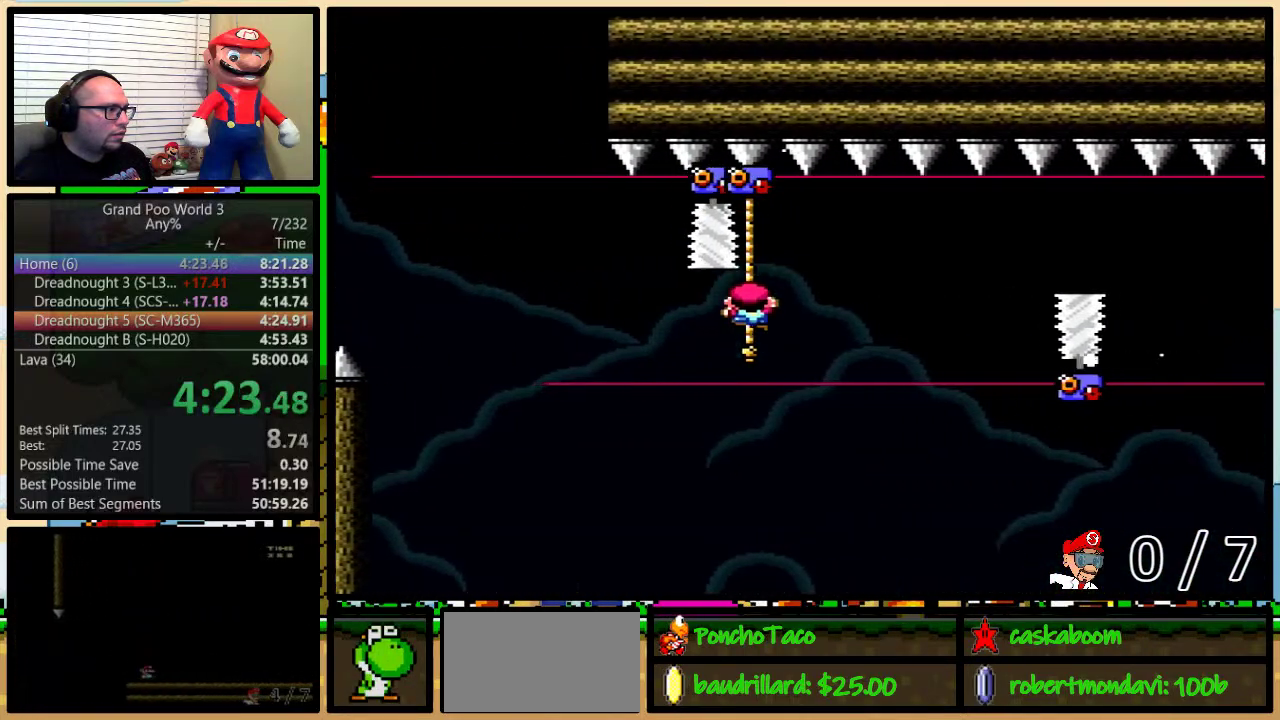
{"buttons": ["Y", "DPAD_DOWN"], "events": [[367, "DPAD_UP", "up"], [434, "DPAD_DOWN", "down"]]}
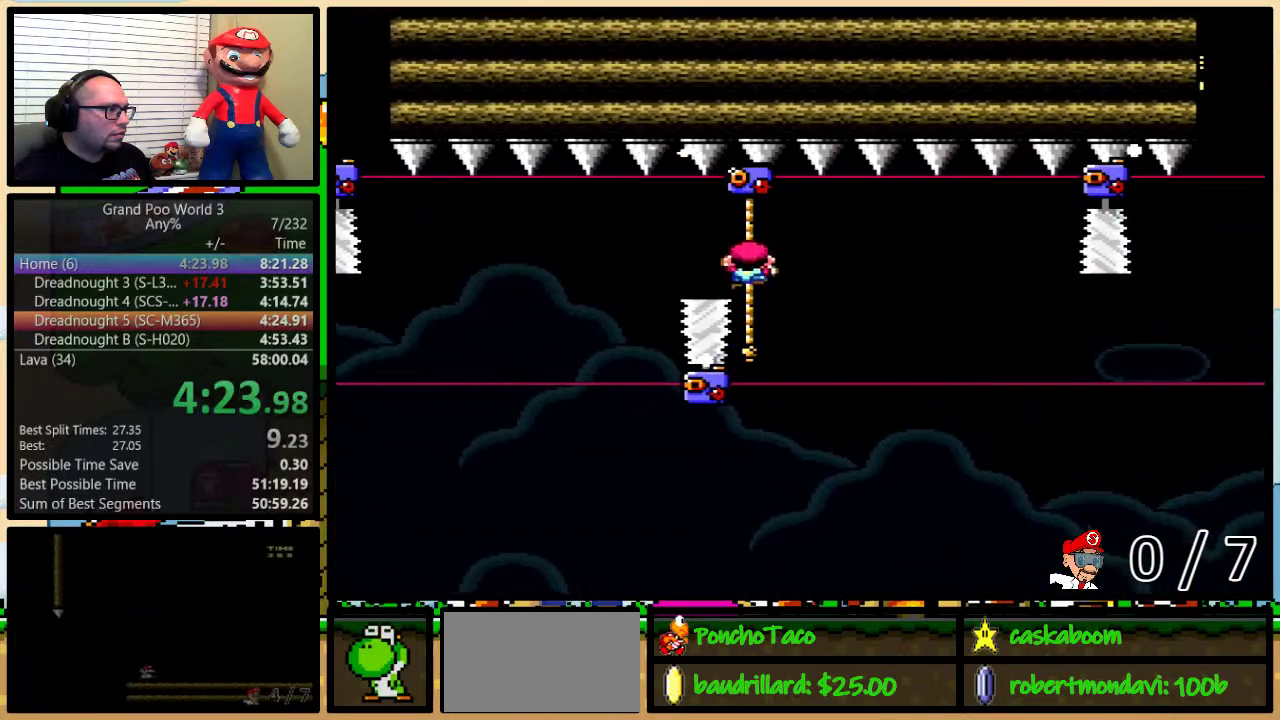
{"buttons": ["Y", "DPAD_UP"], "events": [[17, "DPAD_RIGHT", "down"], [134, "DPAD_RIGHT", "up"], [334, "DPAD_DOWN", "up"], [484, "DPAD_UP", "down"]]}
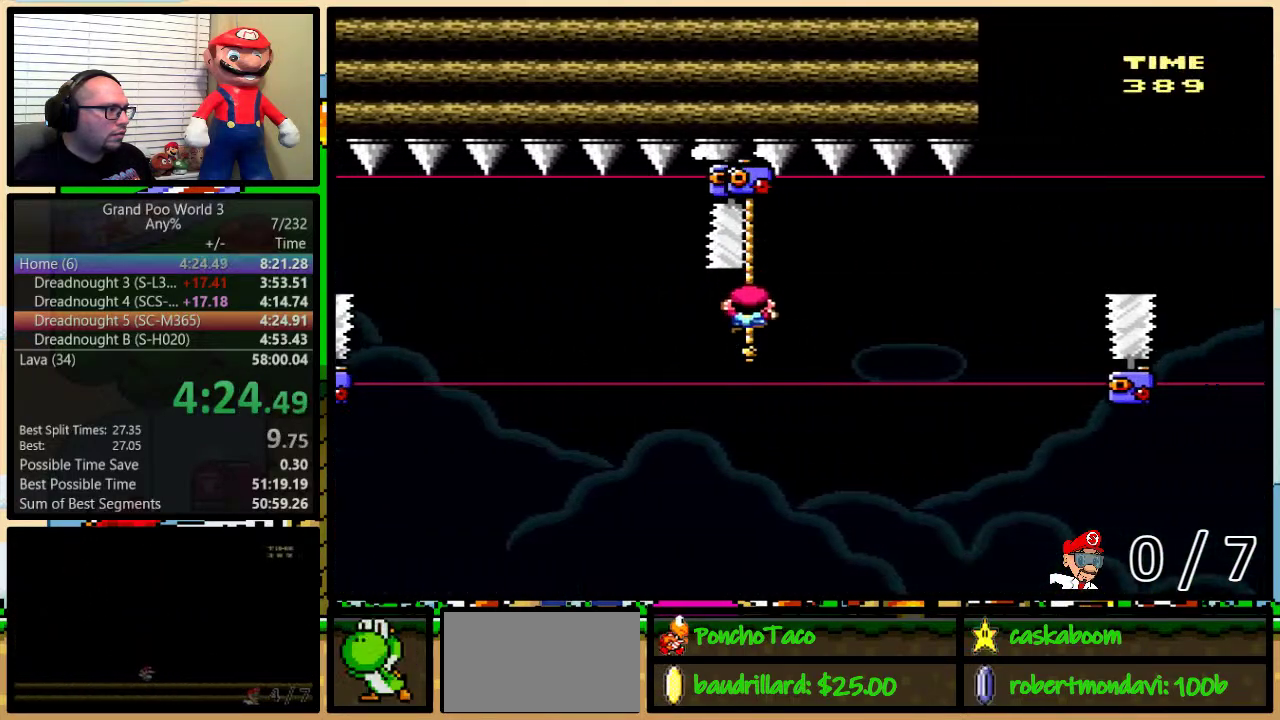
{"buttons": ["Y", "DPAD_DOWN"], "events": [[334, "DPAD_UP", "up"], [484, "DPAD_DOWN", "down"]]}
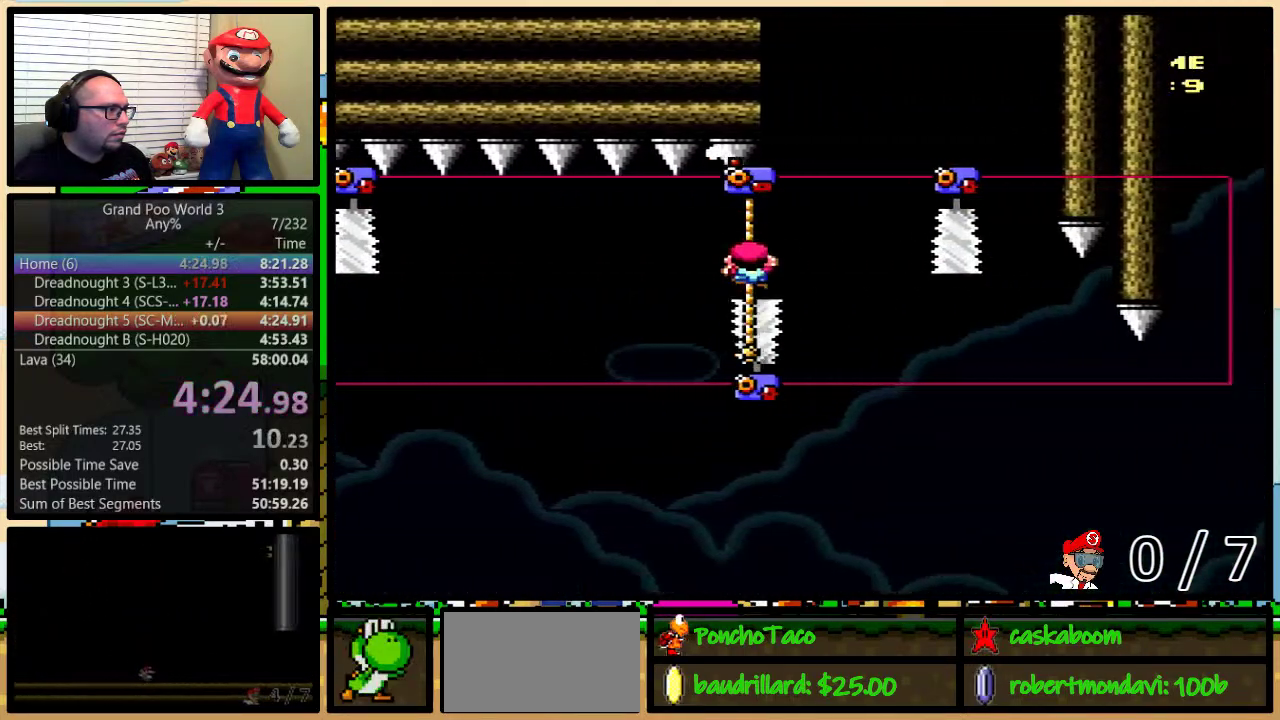
{"buttons": ["Y"], "events": [[67, "DPAD_RIGHT", "down"], [234, "DPAD_RIGHT", "up"], [317, "DPAD_DOWN", "up"]]}
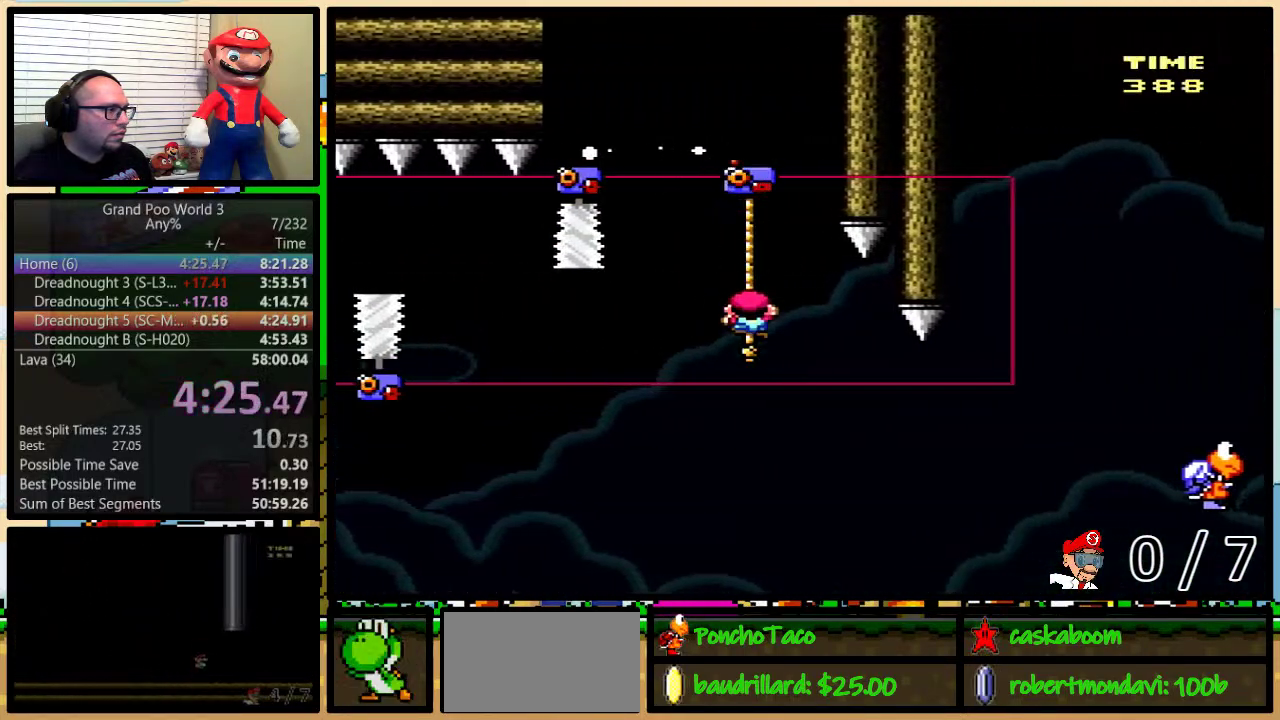
{"buttons": ["B", "Y", "DPAD_RIGHT"], "events": [[67, "B", "down"], [67, "DPAD_LEFT", "down"], [367, "DPAD_LEFT", "up"], [400, "DPAD_RIGHT", "down"]]}
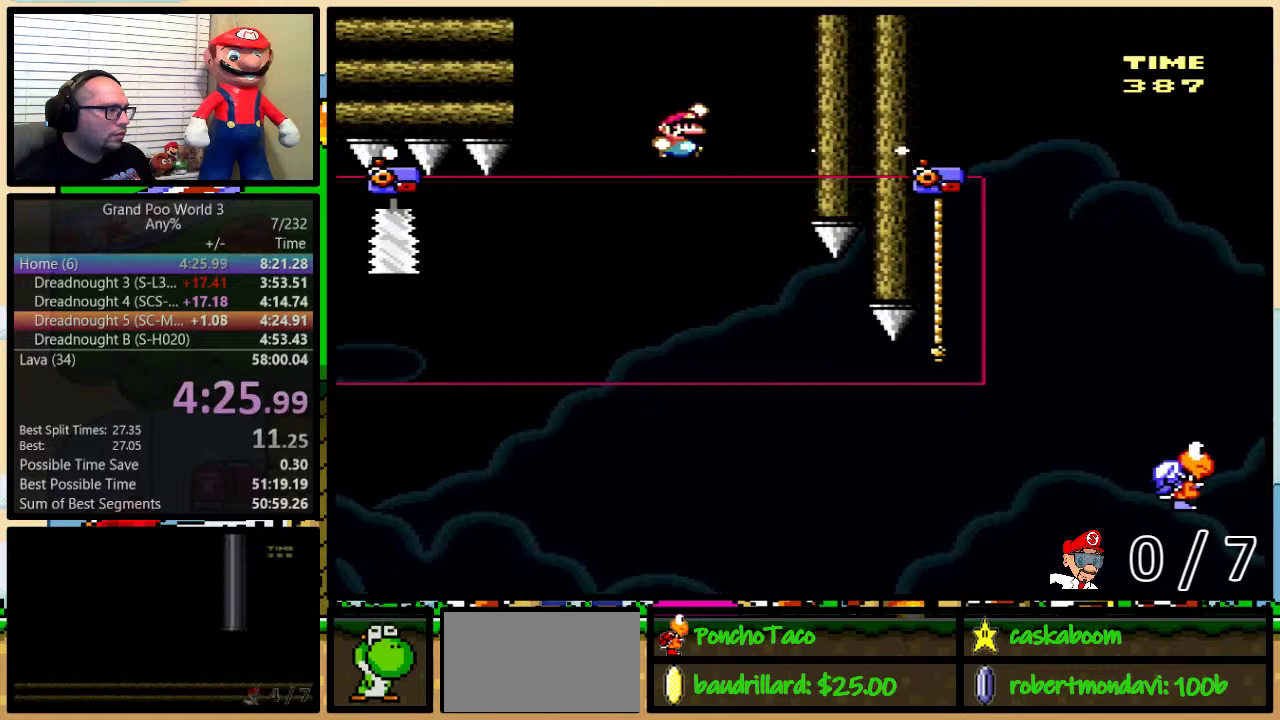
{"buttons": ["B", "Y", "DPAD_UP", "DPAD_RIGHT"], "events": [[101, "DPAD_RIGHT", "up"], [184, "DPAD_RIGHT", "down"], [284, "DPAD_RIGHT", "up"], [434, "DPAD_RIGHT", "down"], [434, "DPAD_UP", "down"]]}
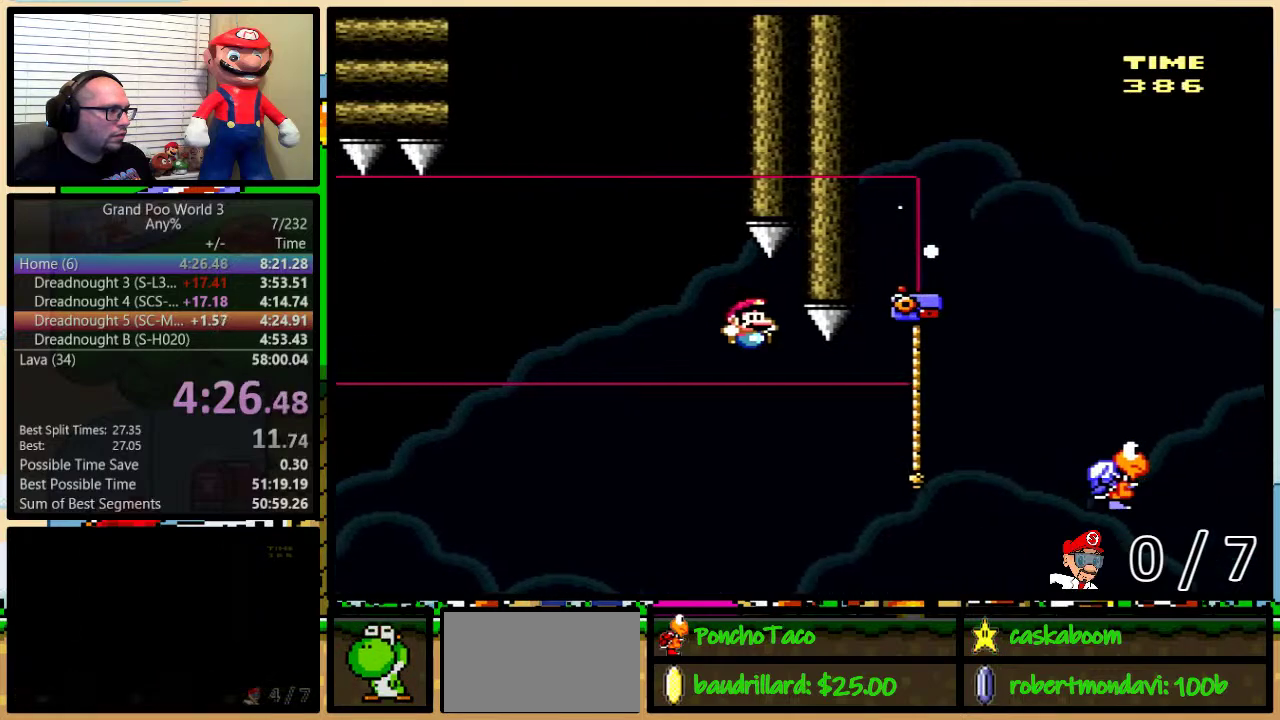
{"buttons": ["B", "Y", "DPAD_UP", "DPAD_RIGHT"], "events": [[233, "B", "up"], [300, "B", "down"]]}
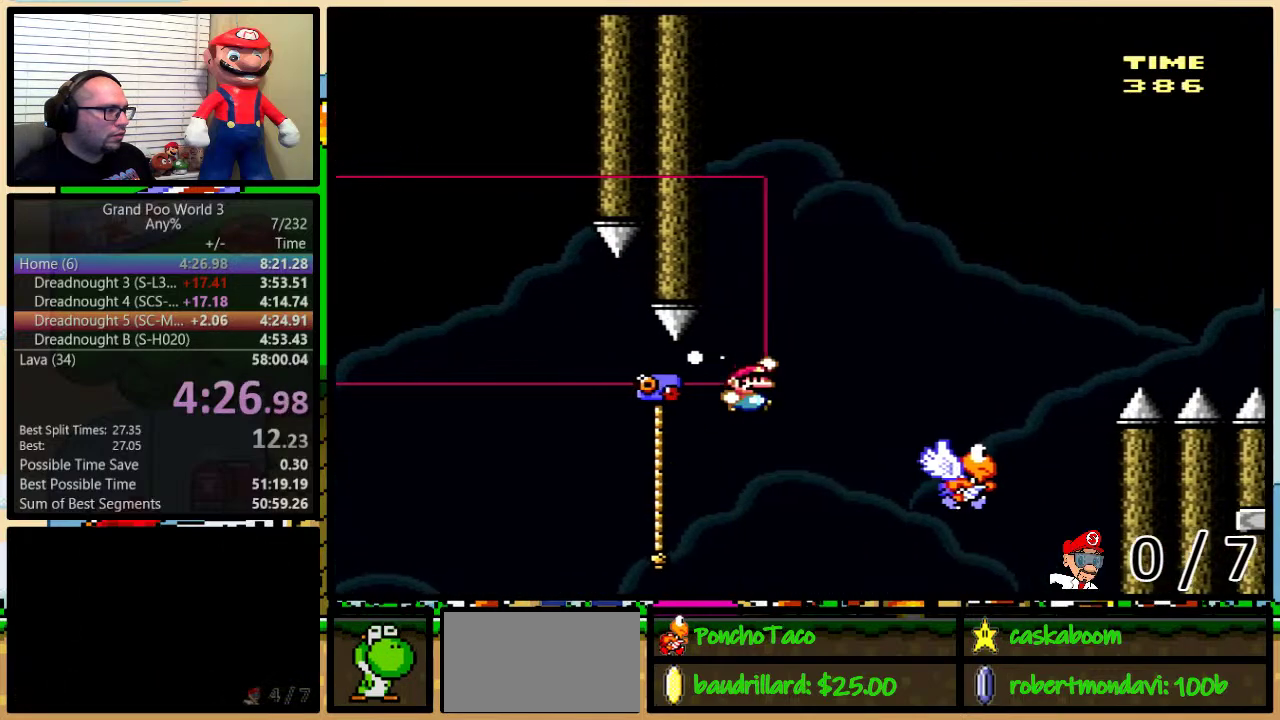
{"buttons": ["B", "Y", "DPAD_UP"], "events": [[234, "B", "up"], [451, "B", "down"], [484, "DPAD_RIGHT", "up"]]}
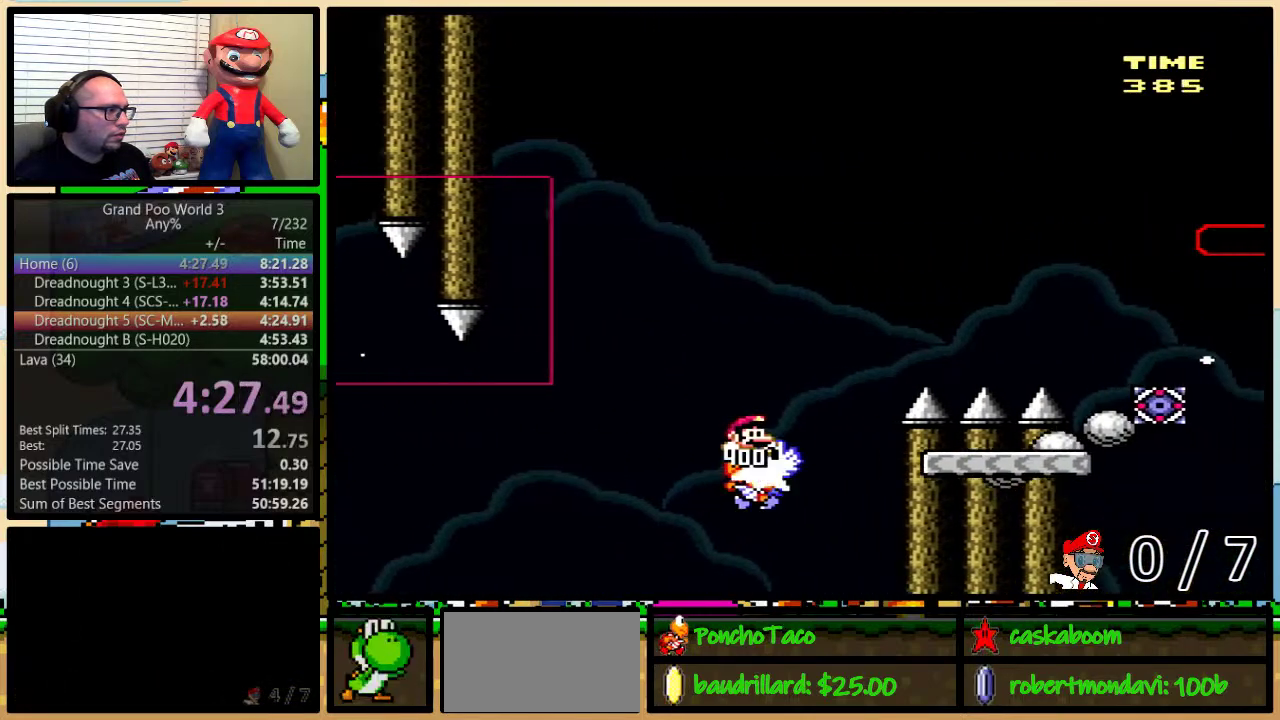
{"buttons": ["Y", "DPAD_UP", "DPAD_RIGHT"], "events": [[50, "DPAD_RIGHT", "down"], [167, "B", "up"], [284, "B", "down"], [384, "B", "up"]]}
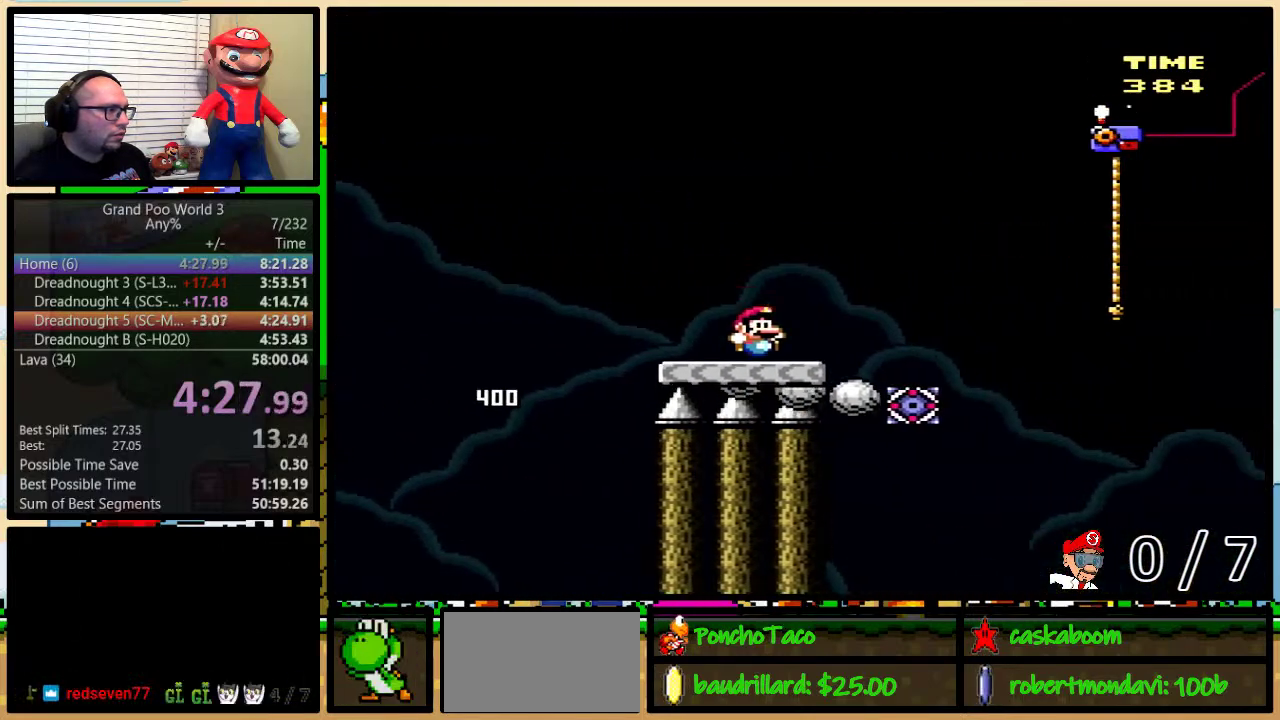
{"buttons": ["B", "Y", "DPAD_UP", "DPAD_RIGHT"], "events": [[117, "B", "down"], [418, "B", "up"], [468, "B", "down"]]}
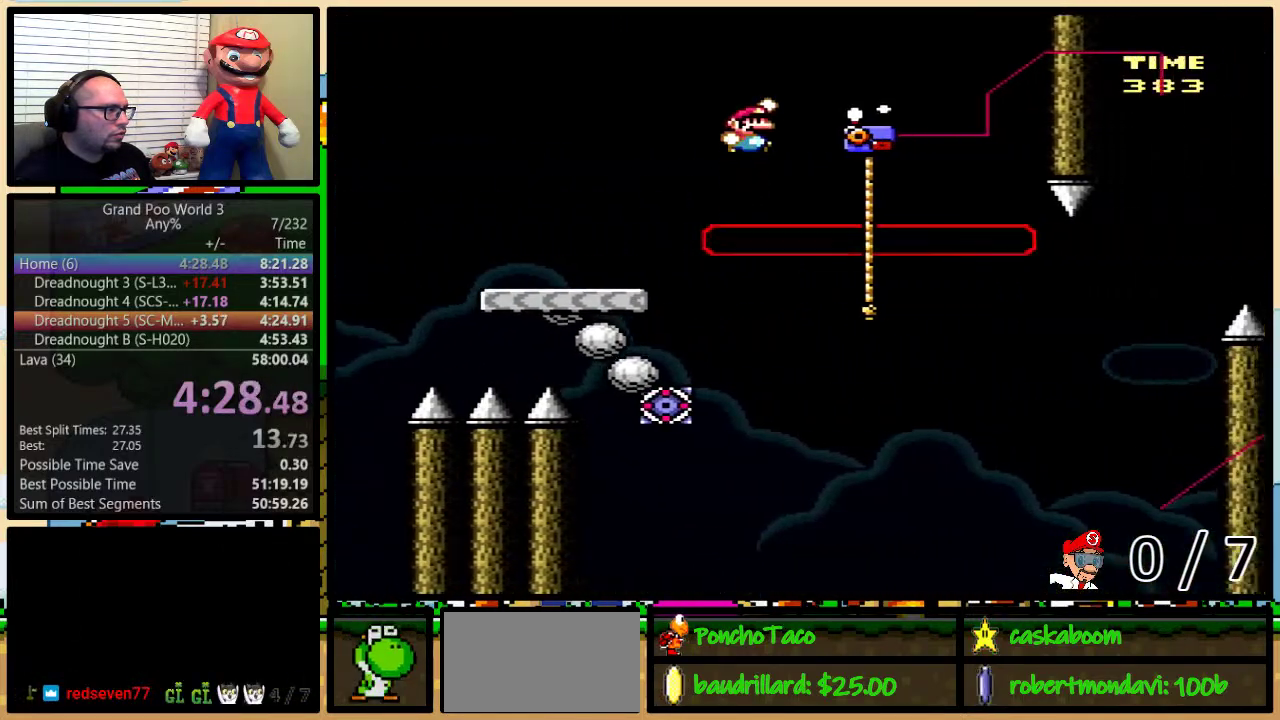
{"buttons": ["B", "Y", "DPAD_UP", "DPAD_LEFT"], "events": [[150, "B", "up"], [200, "DPAD_RIGHT", "up"], [233, "DPAD_LEFT", "down"], [334, "B", "down"]]}
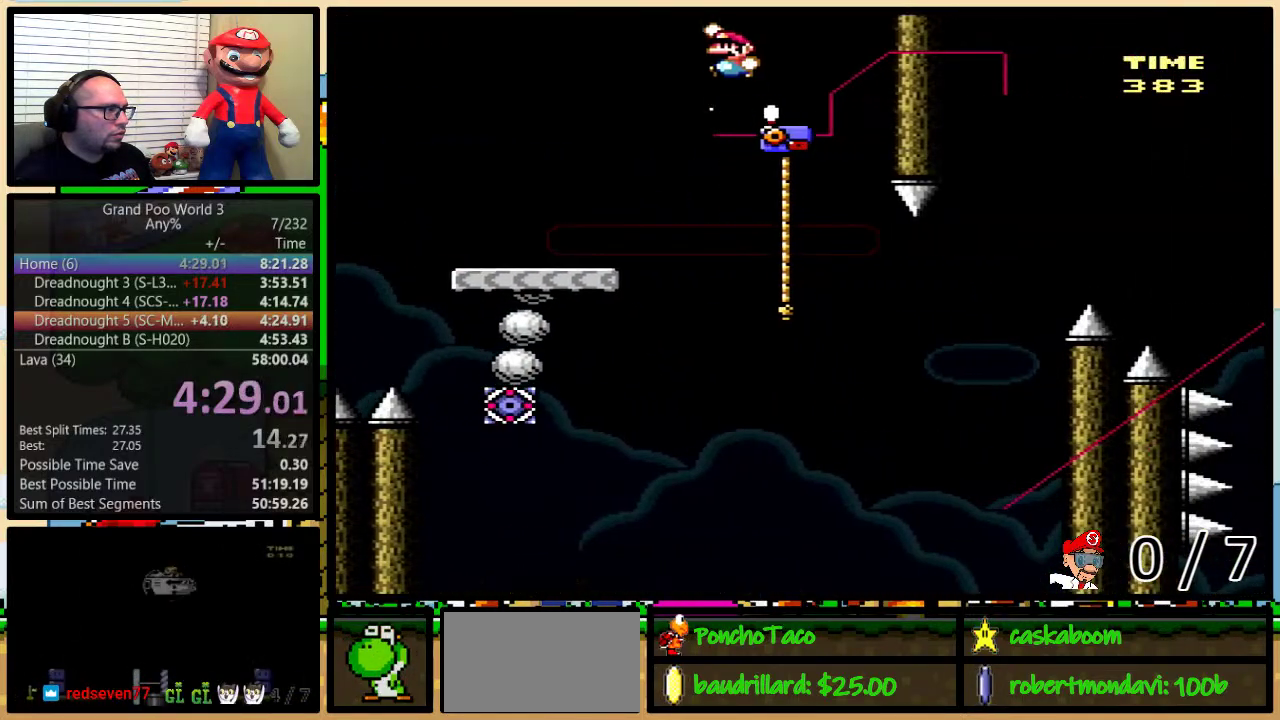
{"buttons": ["B", "Y", "DPAD_LEFT"], "events": [[17, "DPAD_UP", "up"]]}
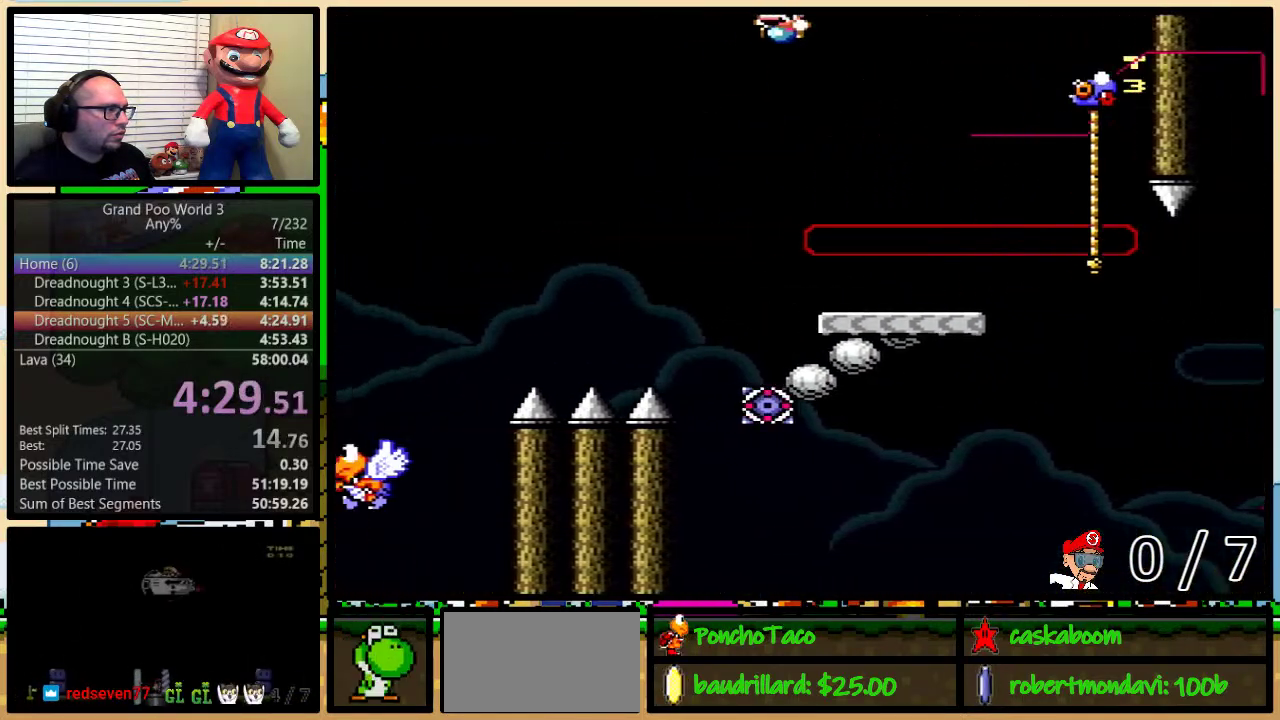
{"buttons": ["B", "Y", "DPAD_UP", "DPAD_RIGHT"], "events": [[17, "DPAD_UP", "down"], [50, "DPAD_LEFT", "up"], [50, "DPAD_RIGHT", "down"], [183, "DPAD_UP", "up"], [250, "DPAD_RIGHT", "up"], [334, "DPAD_RIGHT", "down"], [367, "DPAD_UP", "down"]]}
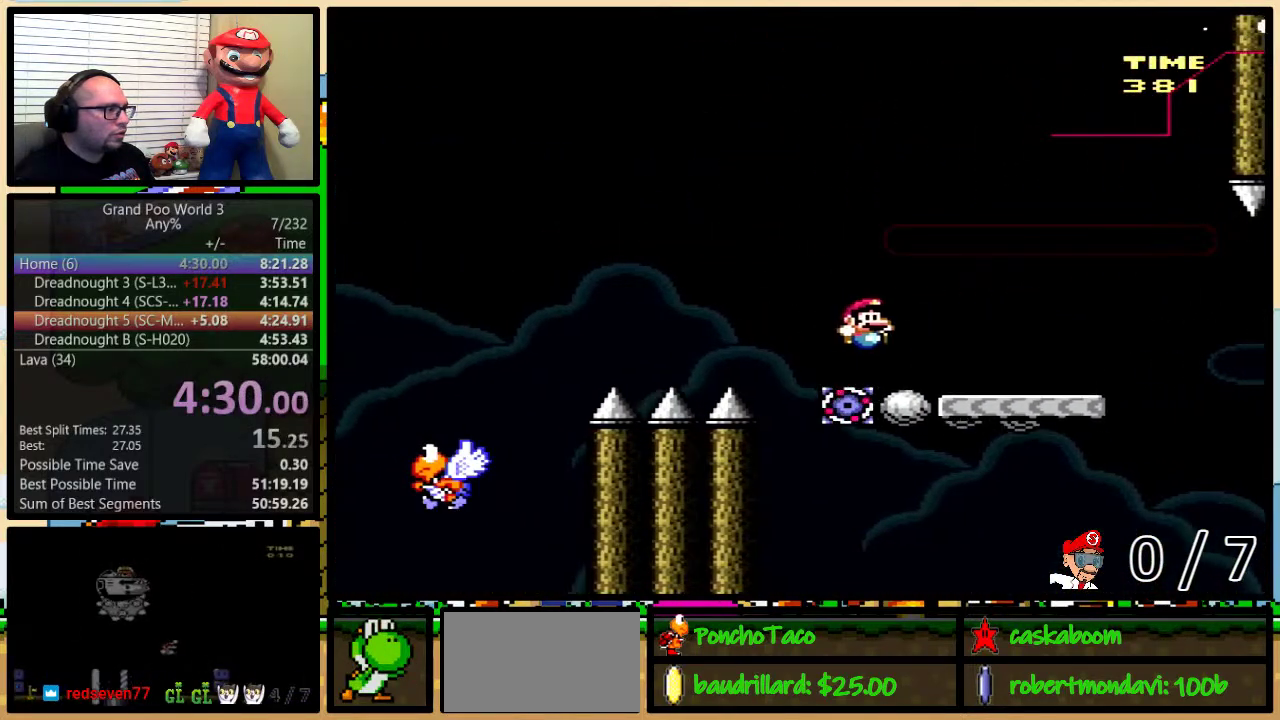
{"buttons": ["Y", "DPAD_UP", "DPAD_RIGHT"], "events": [[301, "B", "up"], [451, "A", "down"], [501, "A", "up"]]}
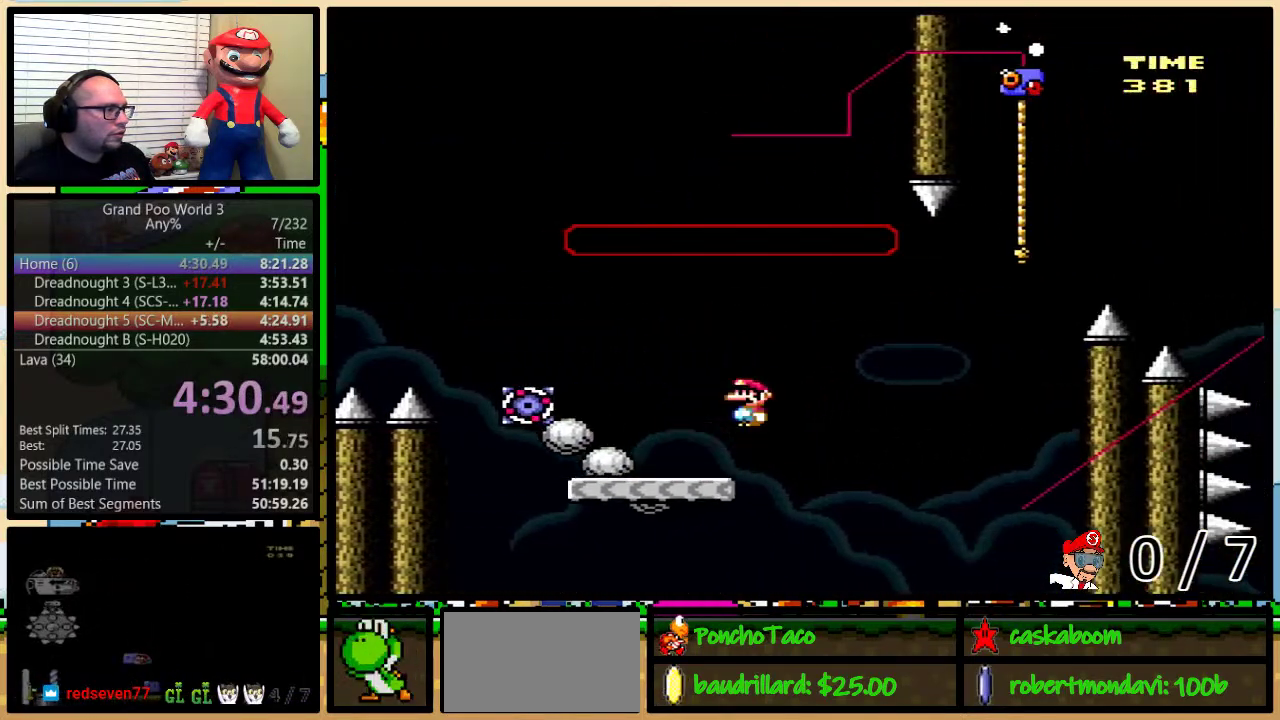
{"buttons": ["Y", "DPAD_UP", "DPAD_RIGHT"], "events": [[133, "A", "down"], [500, "A", "up"]]}
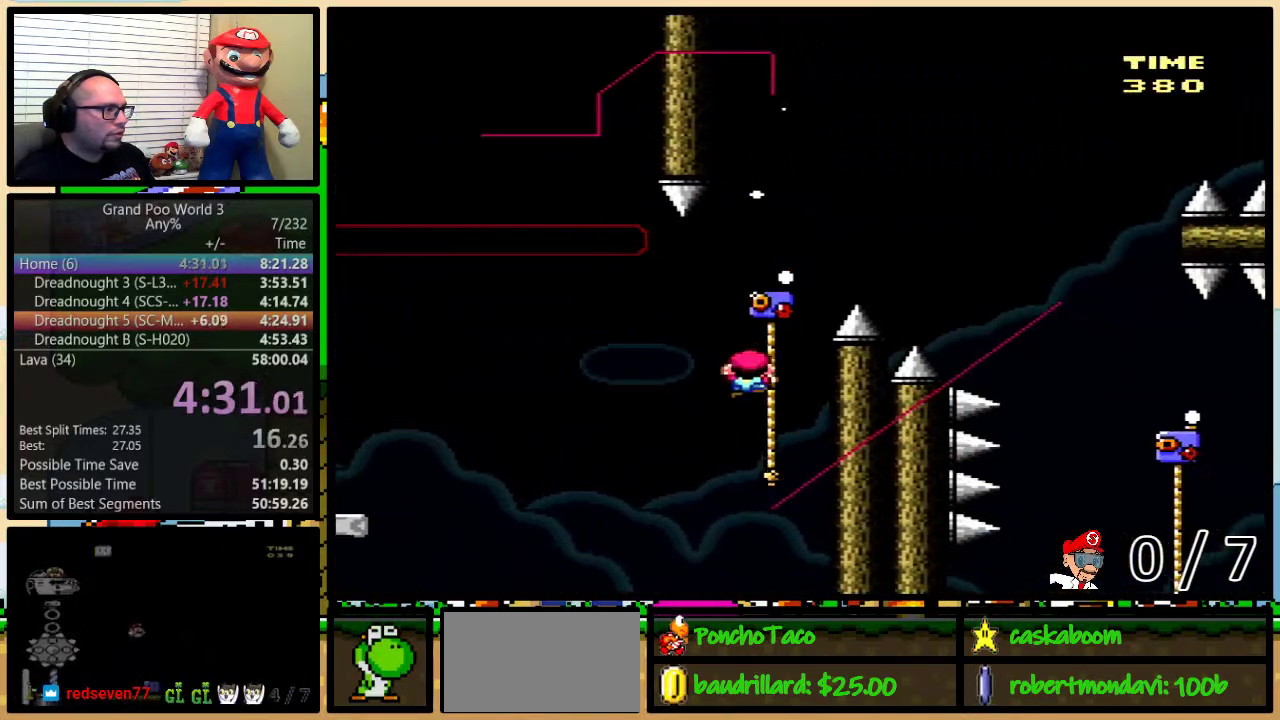
{"buttons": ["B", "Y", "DPAD_UP", "DPAD_RIGHT"], "events": [[84, "B", "down"]]}
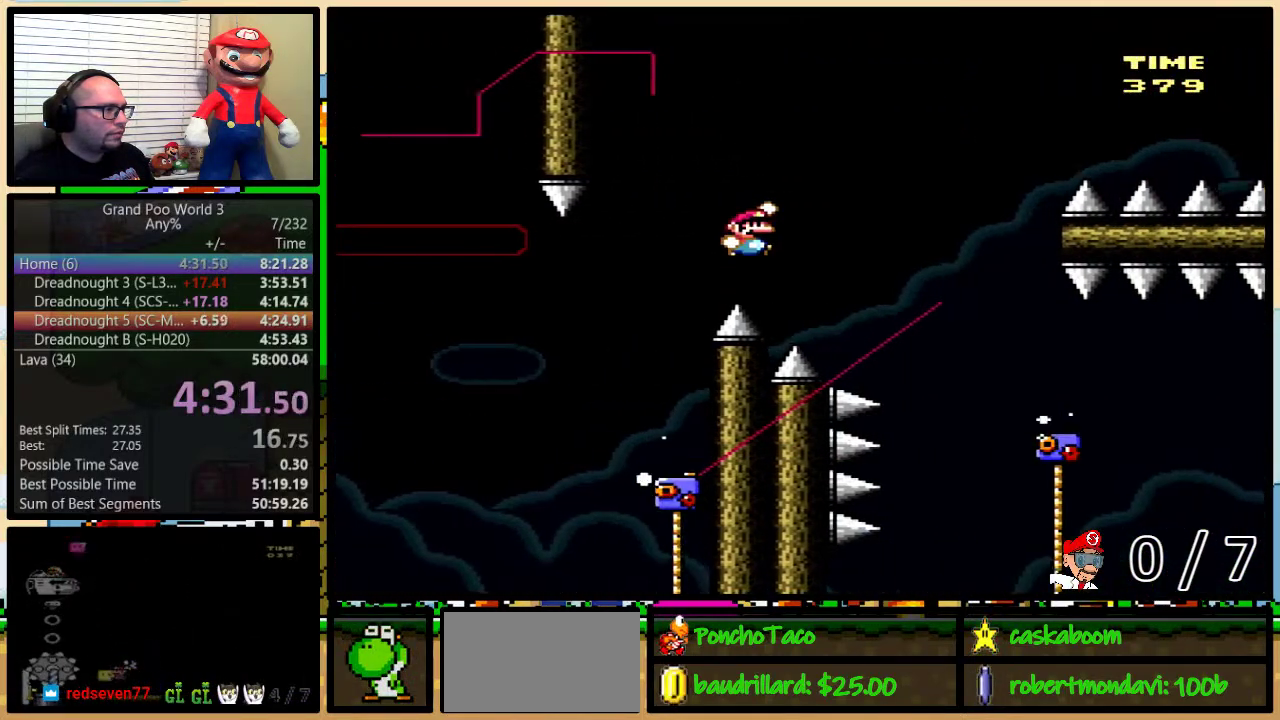
{"buttons": ["B", "Y", "DPAD_UP", "DPAD_RIGHT"], "events": []}
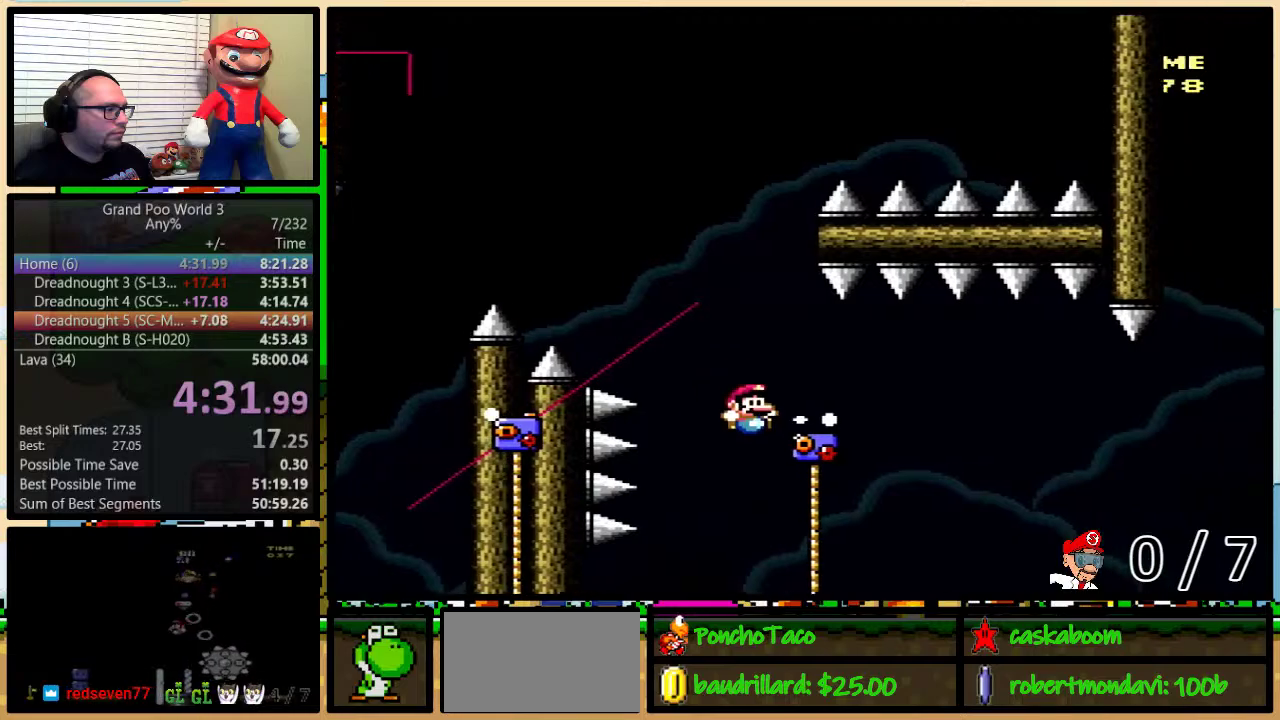
{"buttons": ["B", "Y", "DPAD_UP", "DPAD_LEFT"], "events": [[117, "B", "up"], [134, "DPAD_RIGHT", "up"], [201, "DPAD_LEFT", "down"], [234, "B", "down"]]}
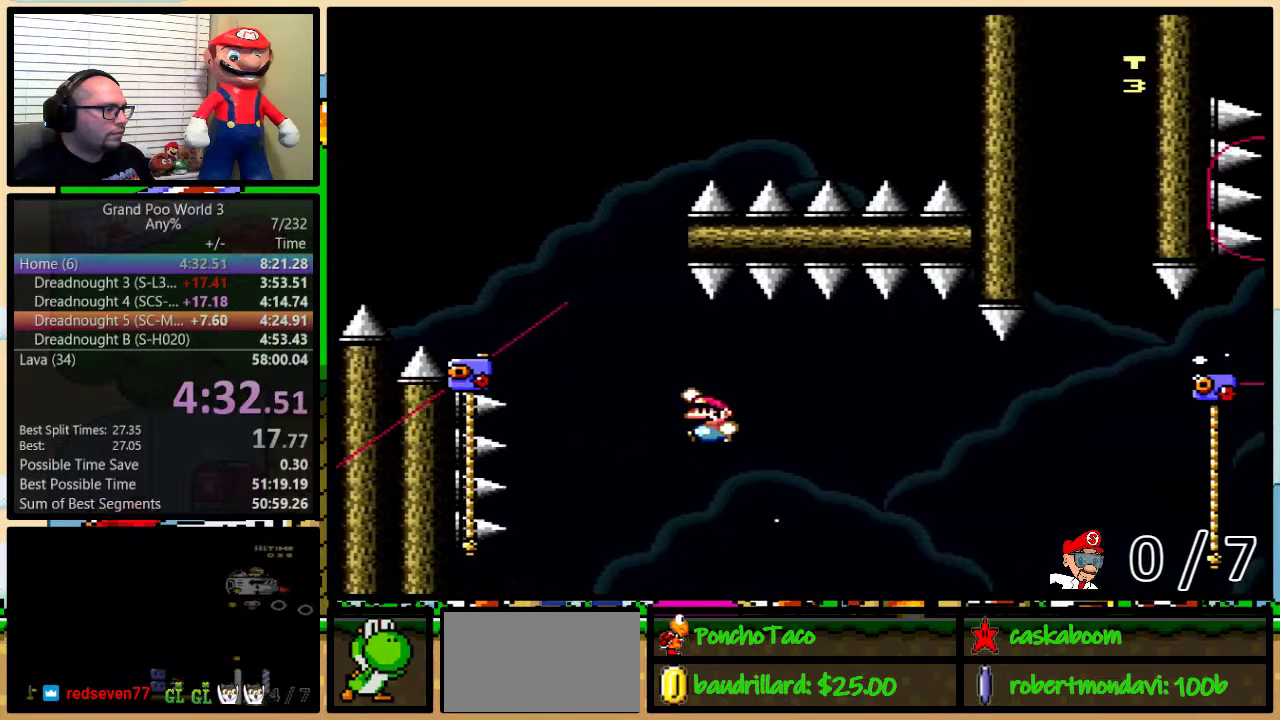
{"buttons": ["B", "Y", "DPAD_UP", "DPAD_LEFT"], "events": [[50, "DPAD_LEFT", "up"], [50, "DPAD_UP", "up"], [133, "DPAD_LEFT", "down"], [167, "DPAD_UP", "down"], [267, "DPAD_LEFT", "up"], [267, "DPAD_UP", "up"], [317, "DPAD_UP", "down"], [350, "DPAD_LEFT", "down"]]}
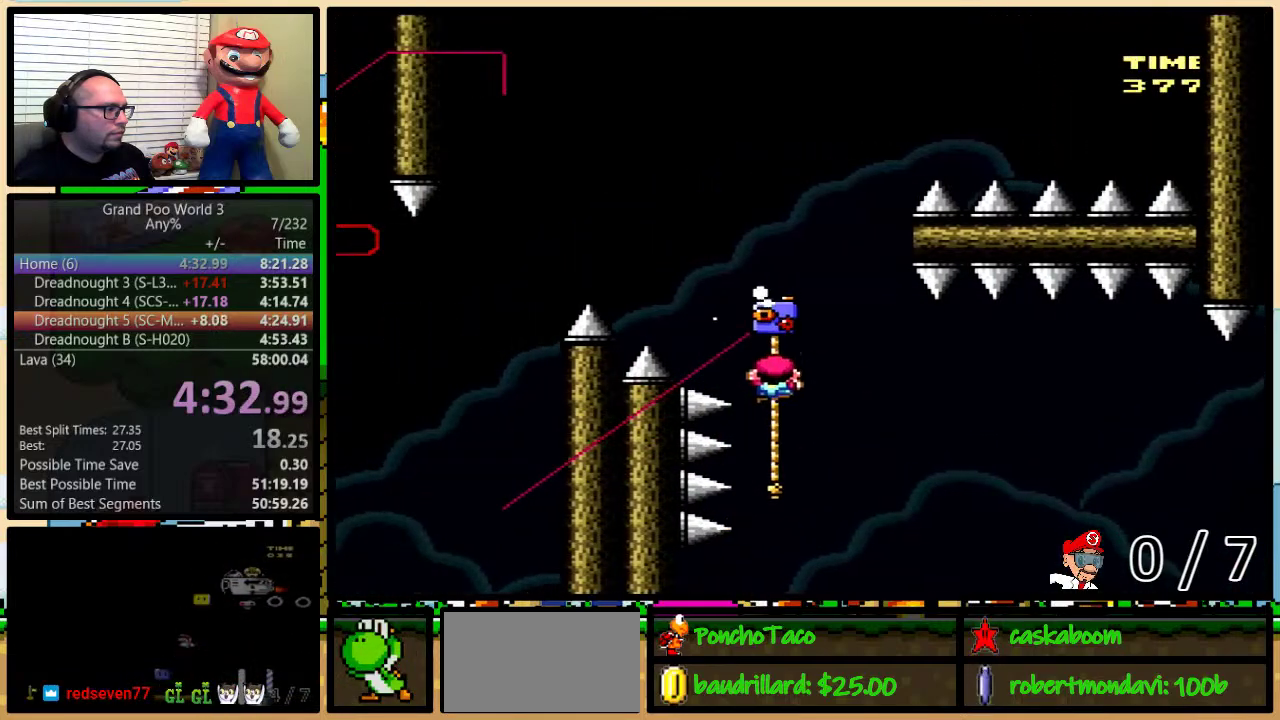
{"buttons": ["Y", "DPAD_DOWN"], "events": [[17, "DPAD_DOWN", "down"], [17, "DPAD_LEFT", "up"], [17, "DPAD_UP", "up"], [34, "B", "up"]]}
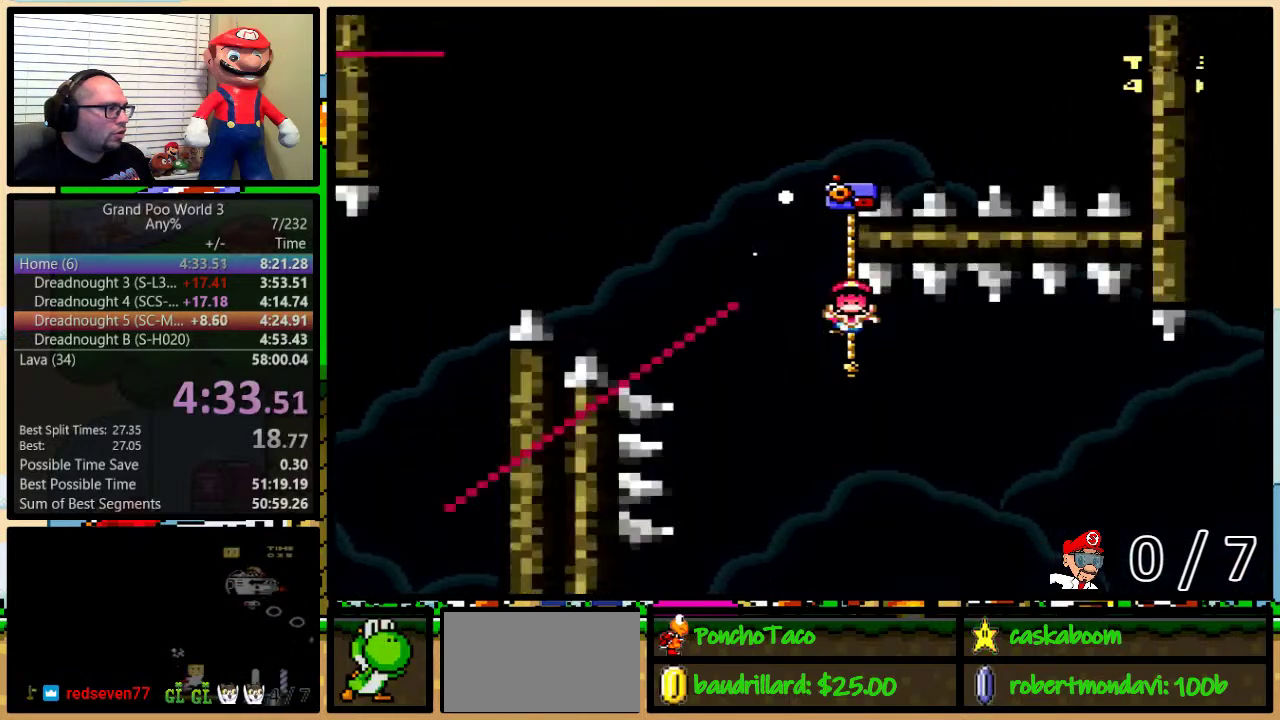
{"buttons": [], "events": [[17, "DPAD_RIGHT", "down"], [100, "DPAD_DOWN", "up"], [150, "DPAD_RIGHT", "up"], [267, "Y", "up"]]}